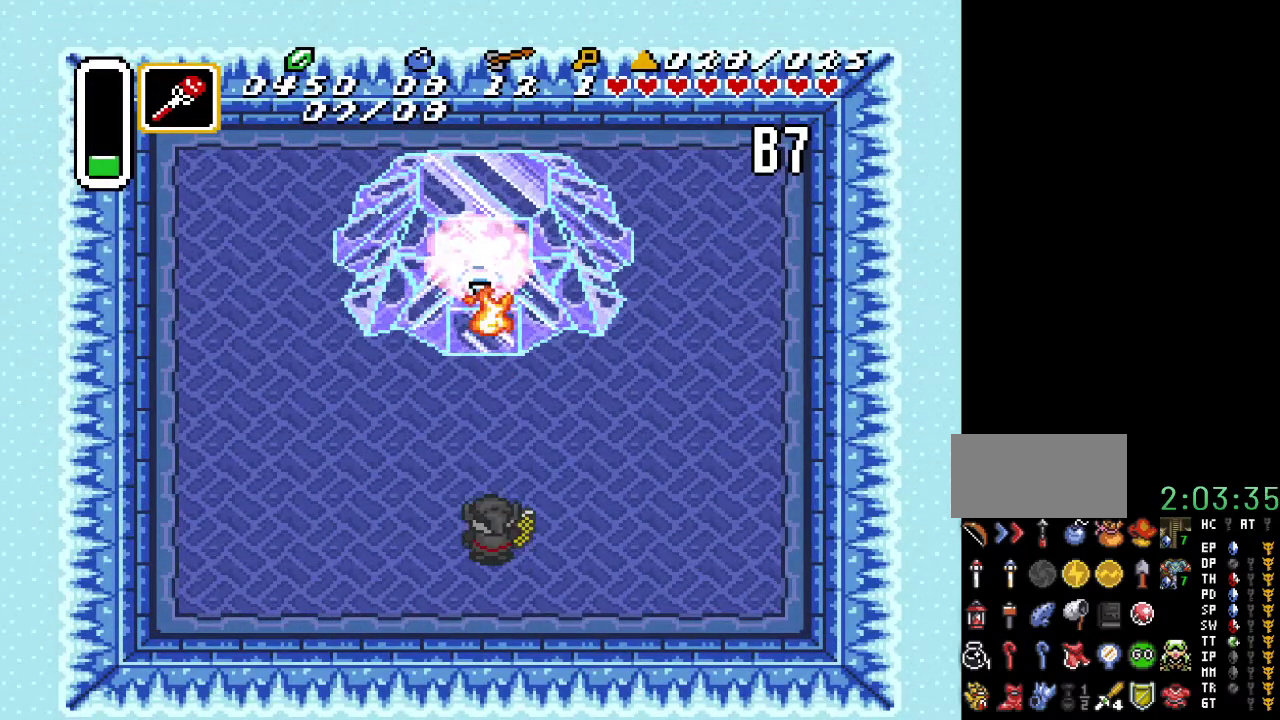
Gameplay with a controller (Nintendo layout); each line is a JSON object with the inputs held at the frame after it. "events" lists button and stick changes between this image and that frame as [ms after this image, input, new state], when the widget could be followed in between. Not read: L3 R3.
{"buttons": [], "events": []}
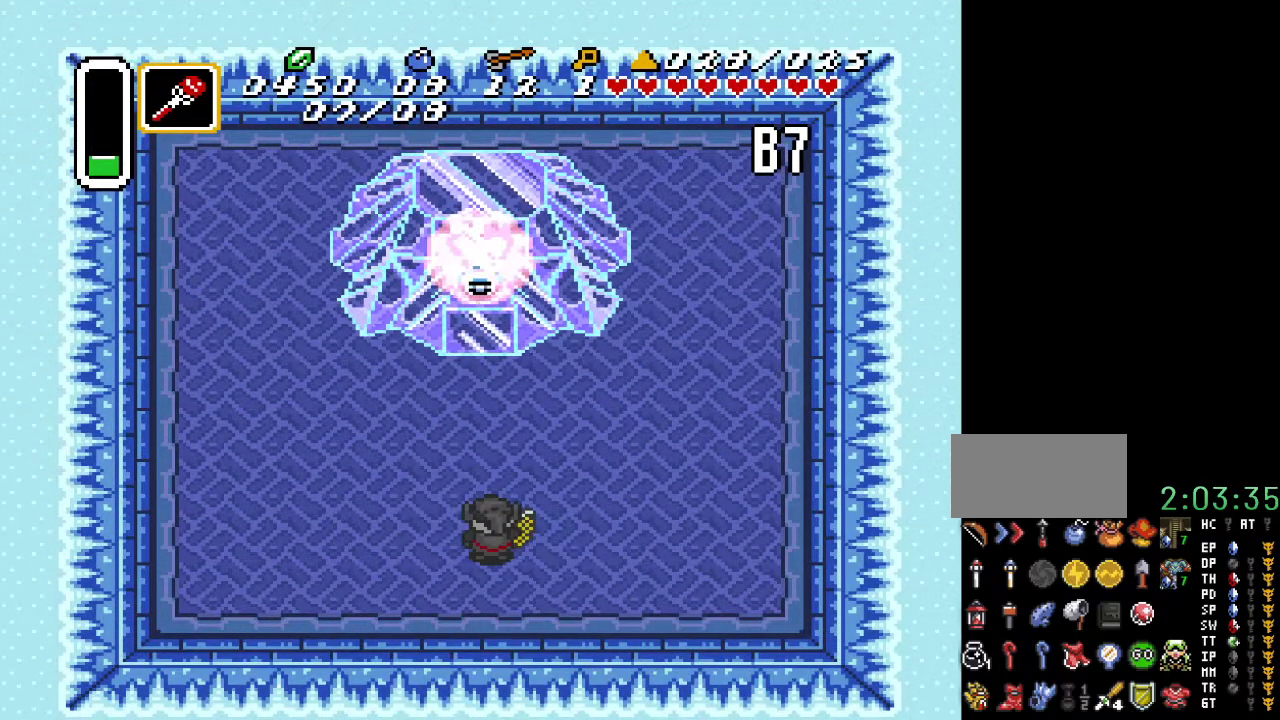
{"buttons": [], "events": [[167, "Y", "down"], [283, "Y", "up"]]}
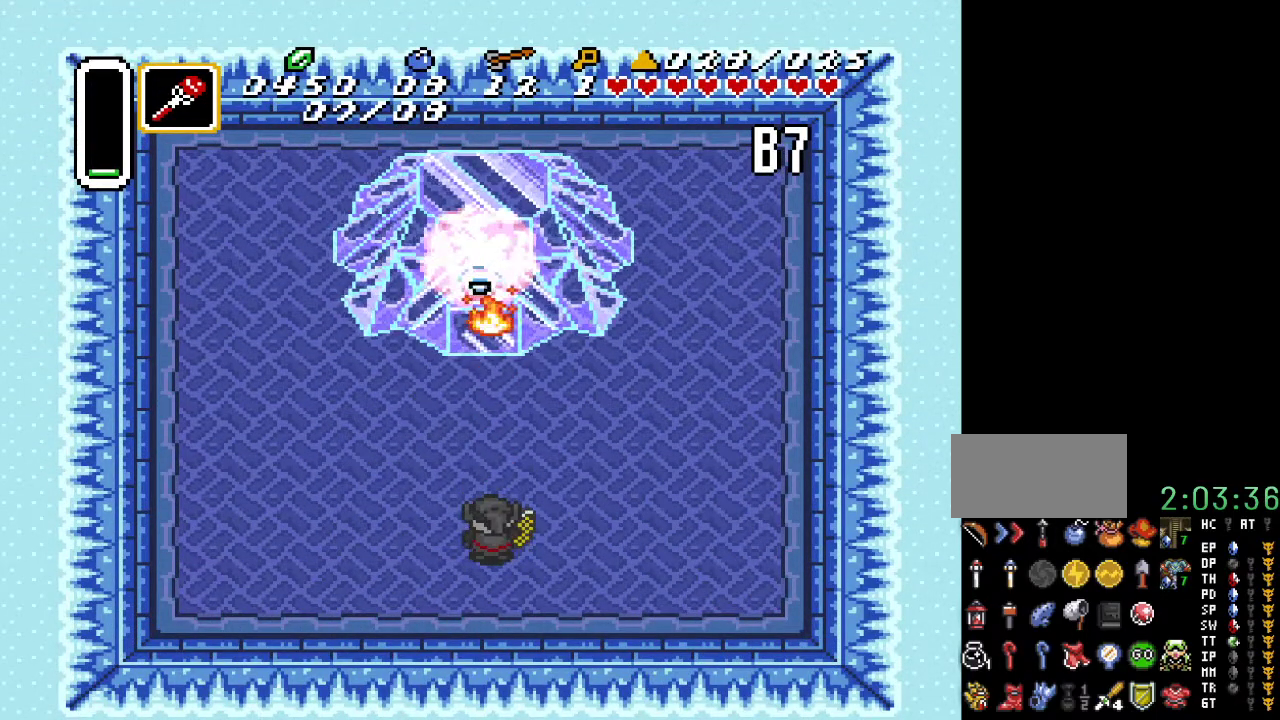
{"buttons": ["Y"], "events": [[350, "DPAD_UP", "down"], [467, "DPAD_UP", "up"], [500, "Y", "down"]]}
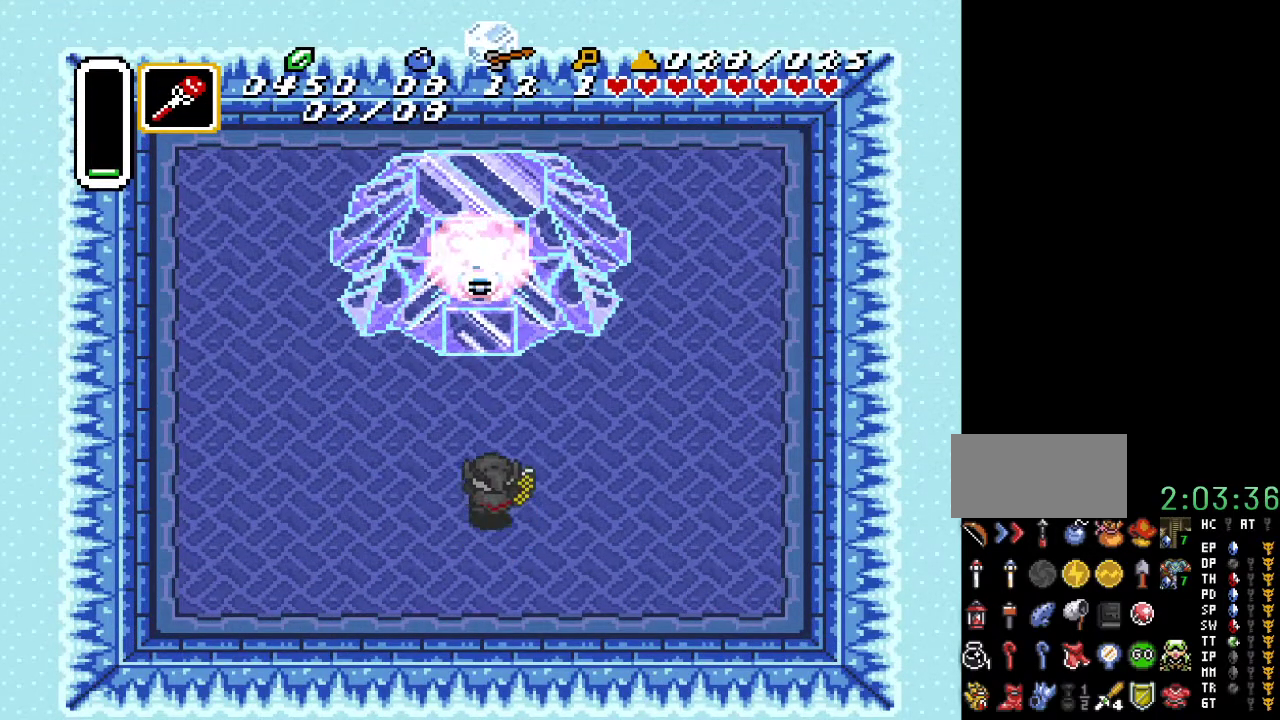
{"buttons": ["DPAD_LEFT", "START"], "events": [[100, "DPAD_LEFT", "down"], [150, "Y", "up"], [433, "START", "down"]]}
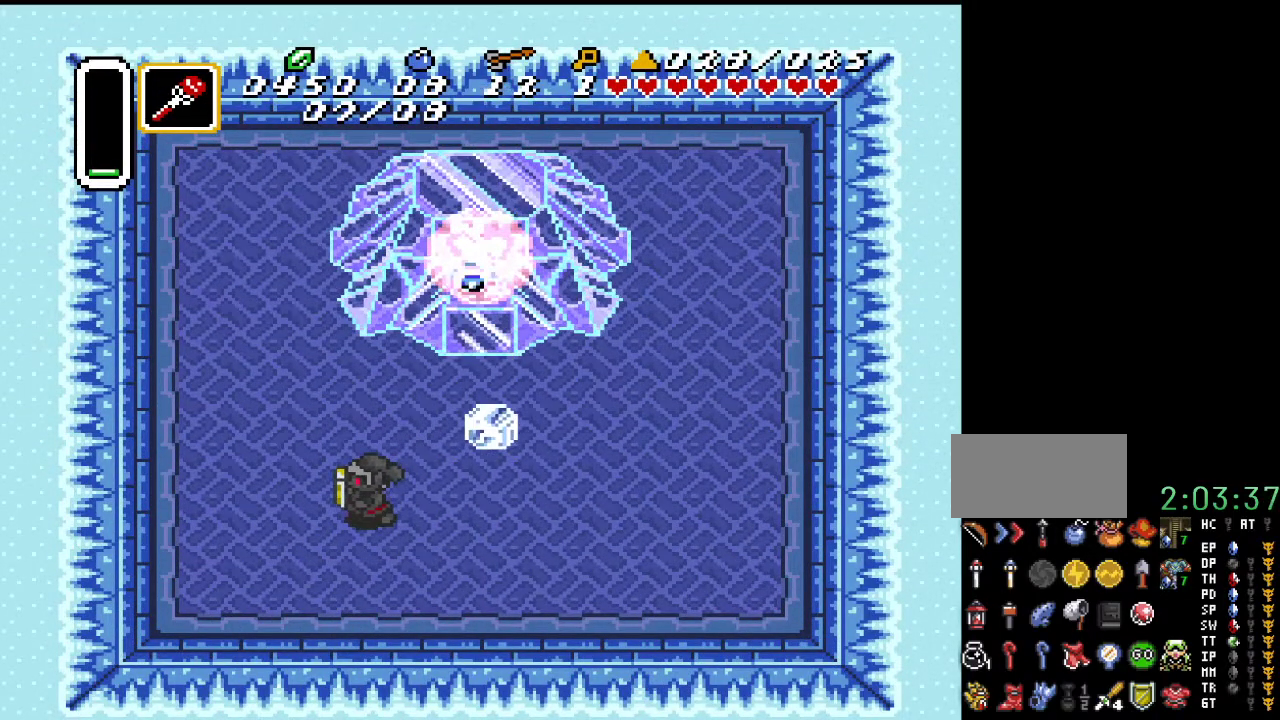
{"buttons": [], "events": [[117, "DPAD_LEFT", "up"], [150, "START", "up"]]}
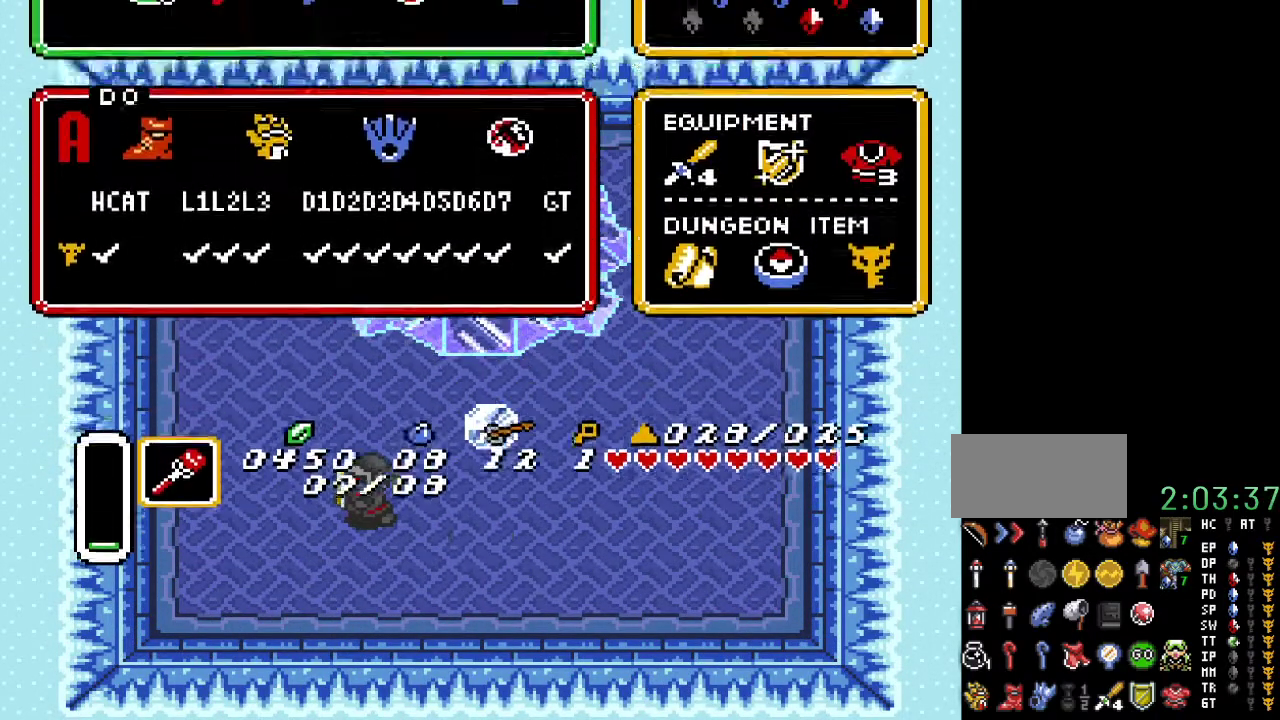
{"buttons": [], "events": []}
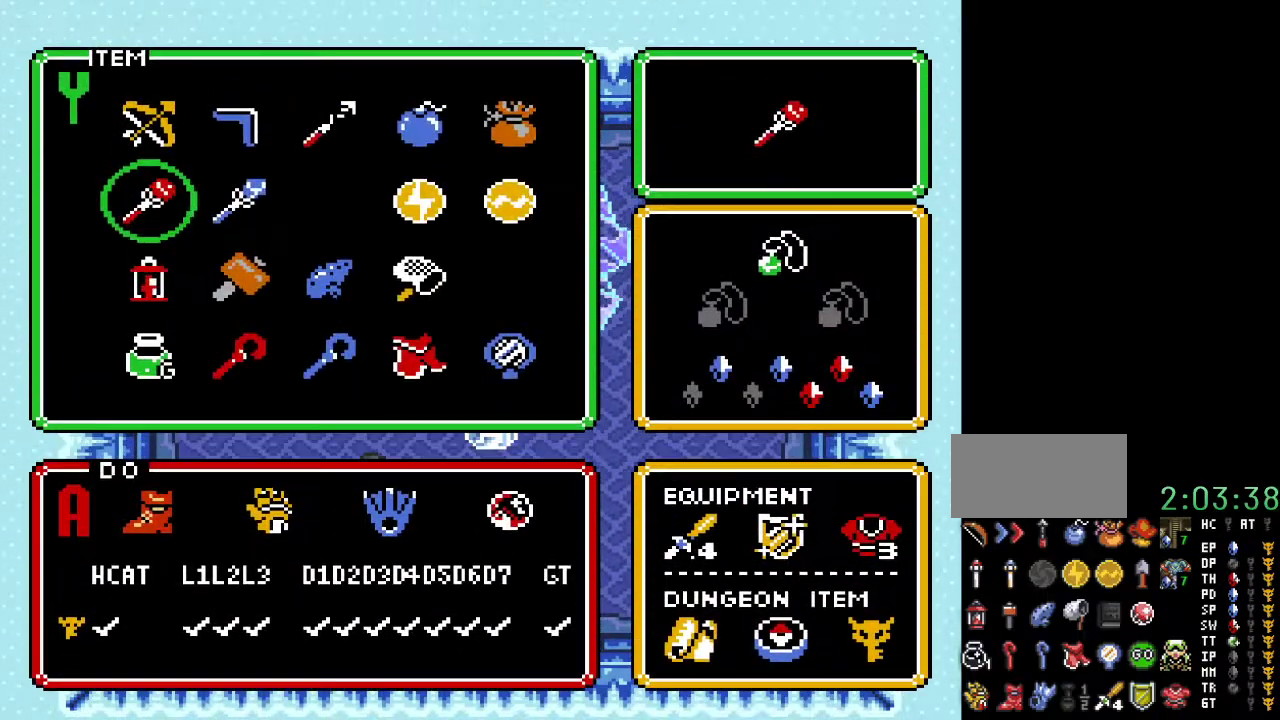
{"buttons": ["START"], "events": [[117, "DPAD_DOWN", "down"], [217, "DPAD_DOWN", "up"], [283, "DPAD_DOWN", "down"], [400, "DPAD_DOWN", "up"], [400, "START", "down"]]}
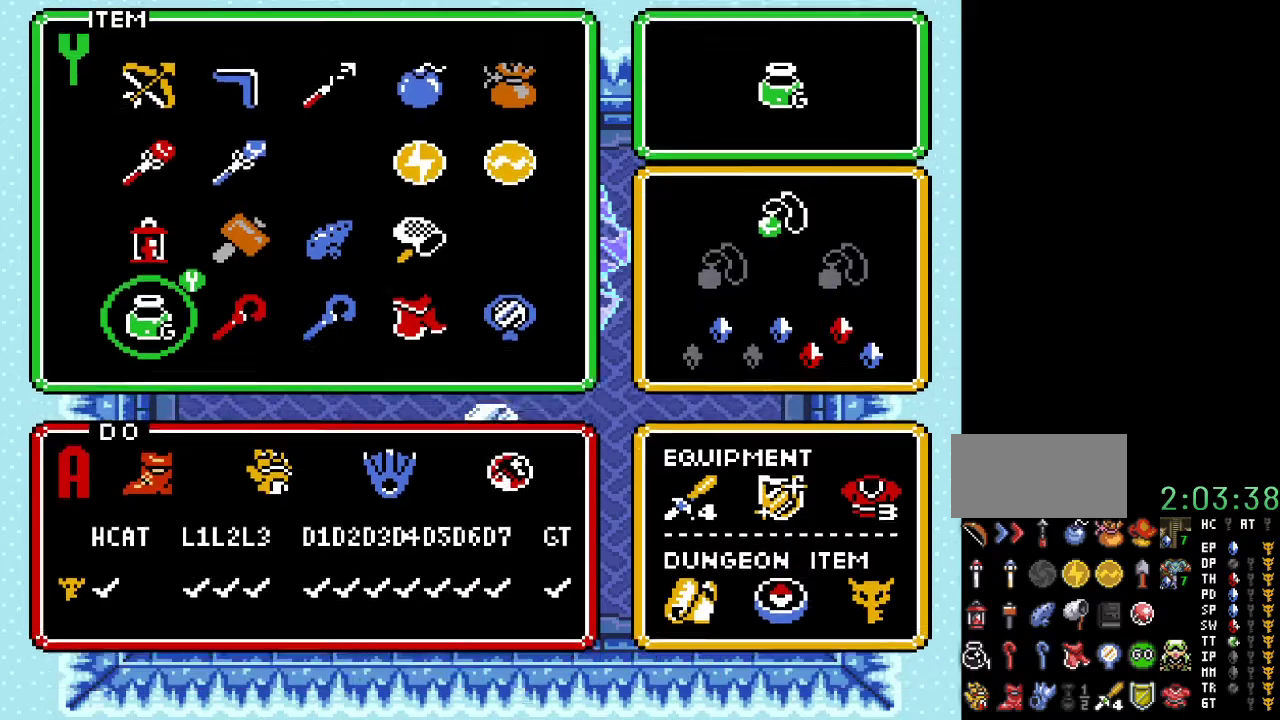
{"buttons": ["DPAD_UP", "DPAD_LEFT"], "events": [[67, "START", "up"], [467, "DPAD_LEFT", "down"], [467, "DPAD_UP", "down"]]}
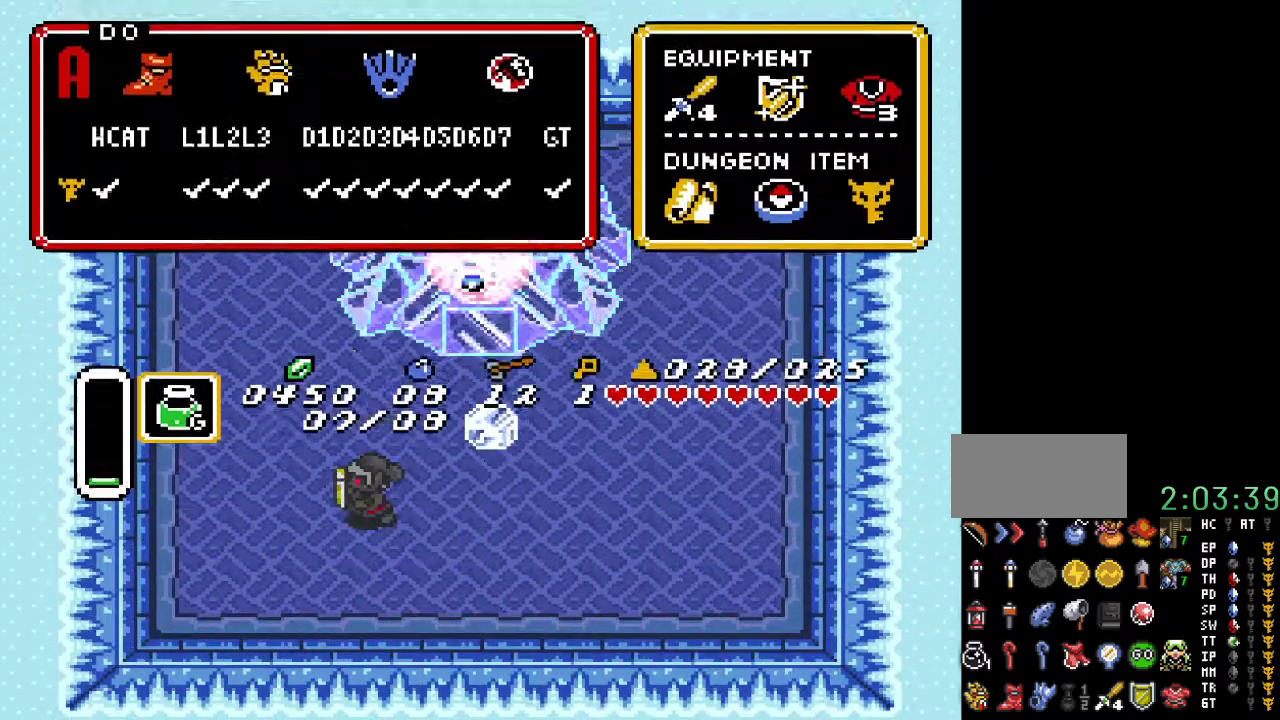
{"buttons": ["DPAD_UP", "DPAD_LEFT"], "events": []}
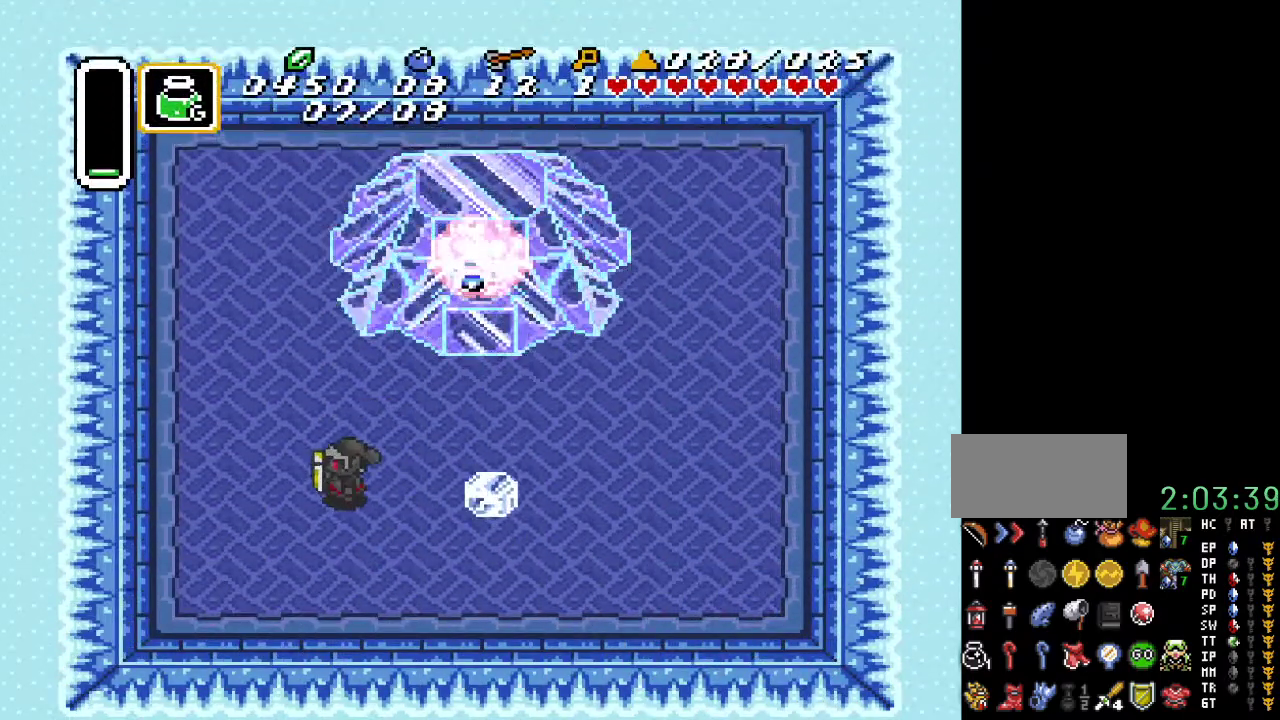
{"buttons": [], "events": [[183, "Y", "down"], [250, "DPAD_LEFT", "up"], [283, "DPAD_UP", "up"], [383, "Y", "up"]]}
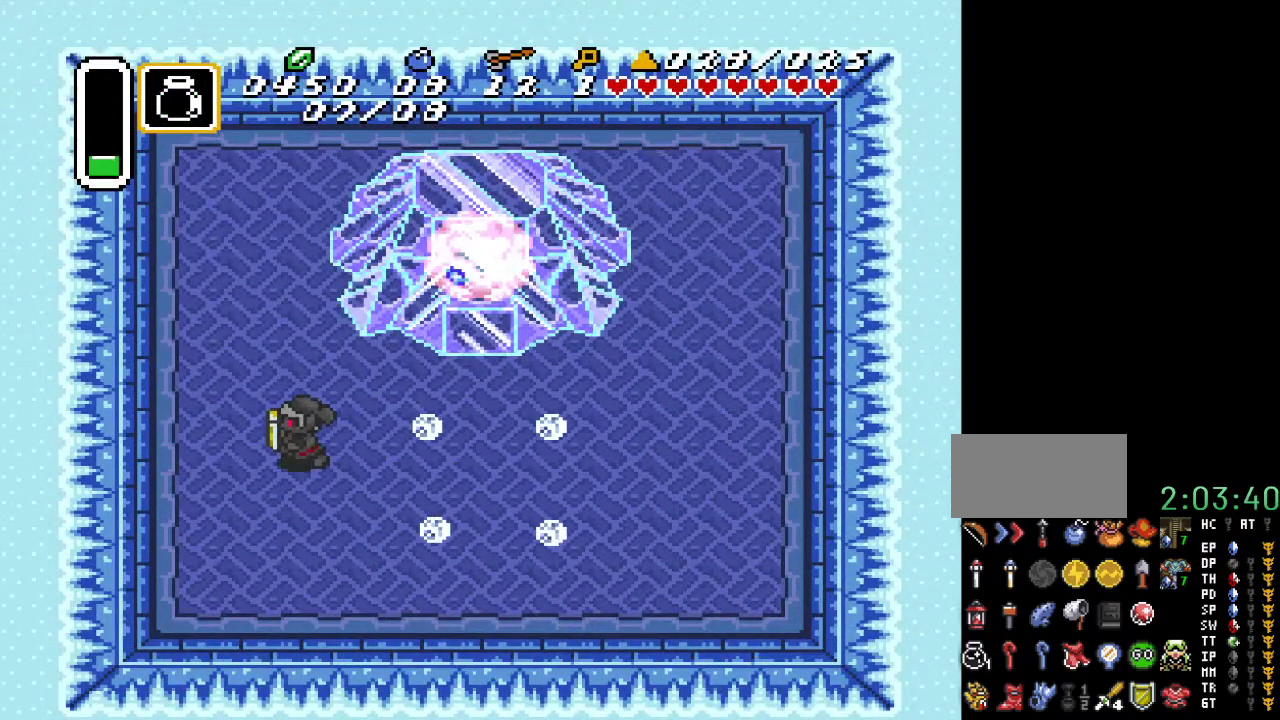
{"buttons": [], "events": []}
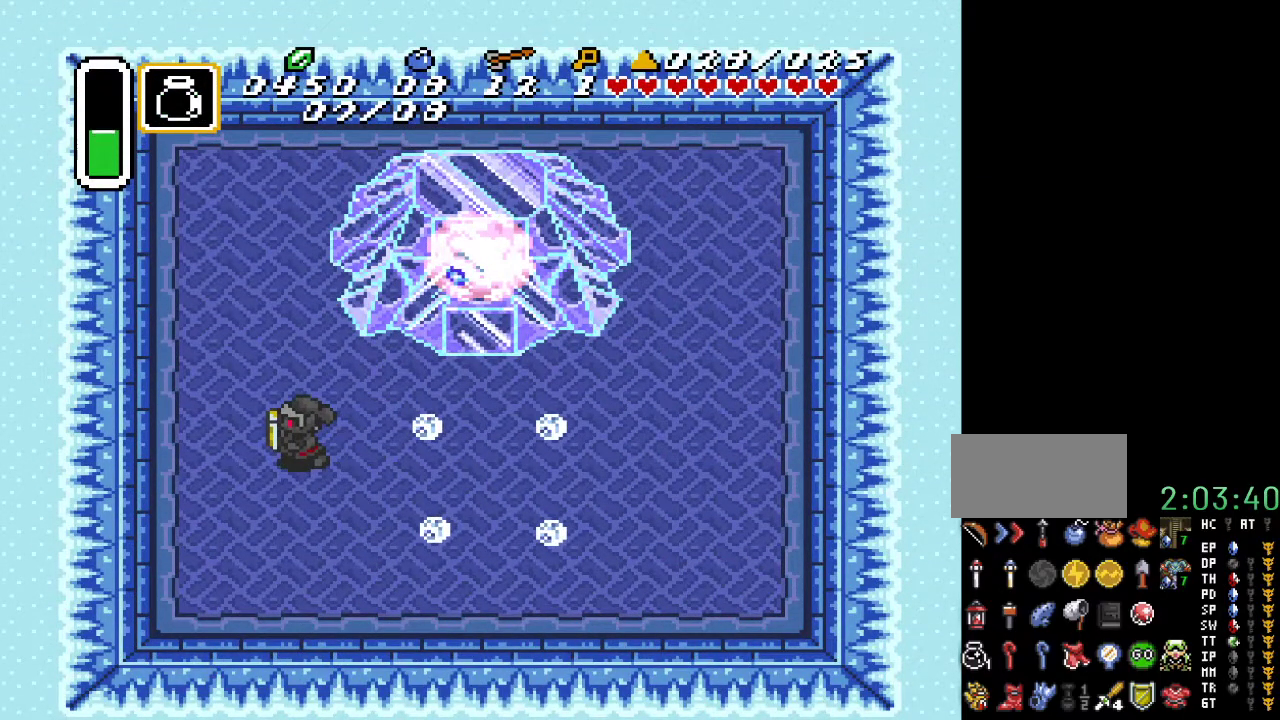
{"buttons": [], "events": []}
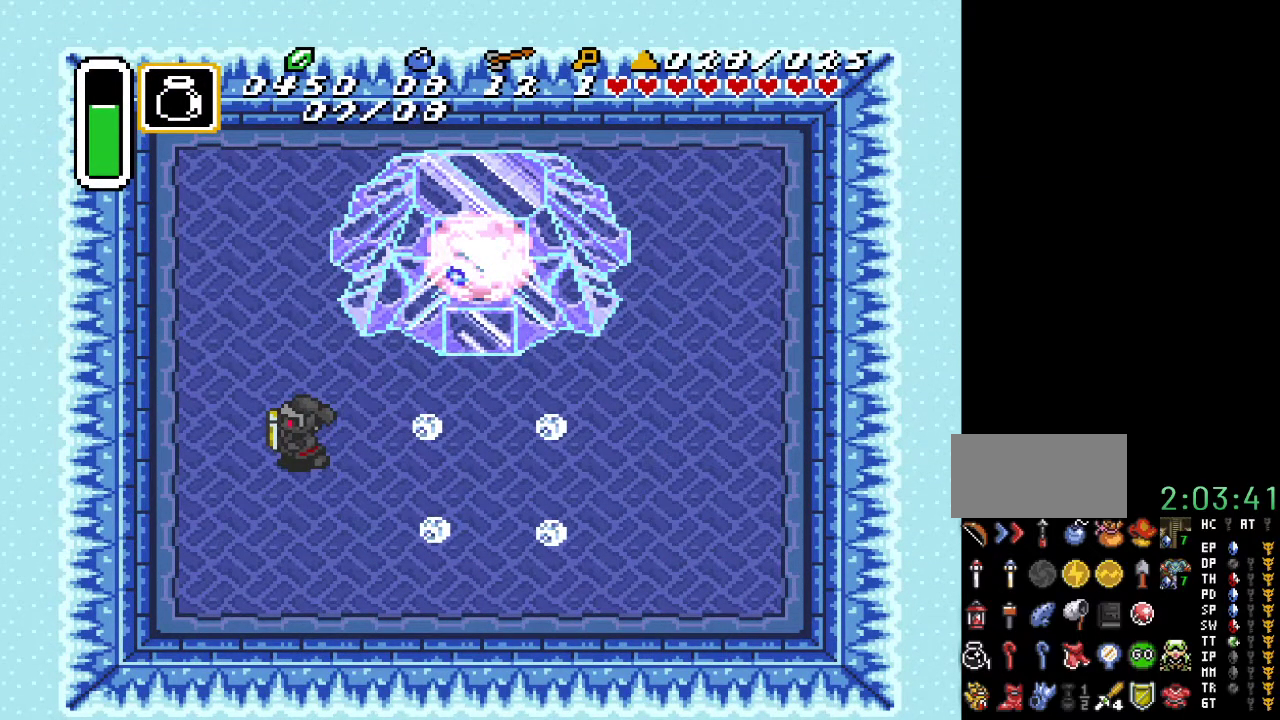
{"buttons": ["DPAD_DOWN"], "events": [[433, "DPAD_DOWN", "down"]]}
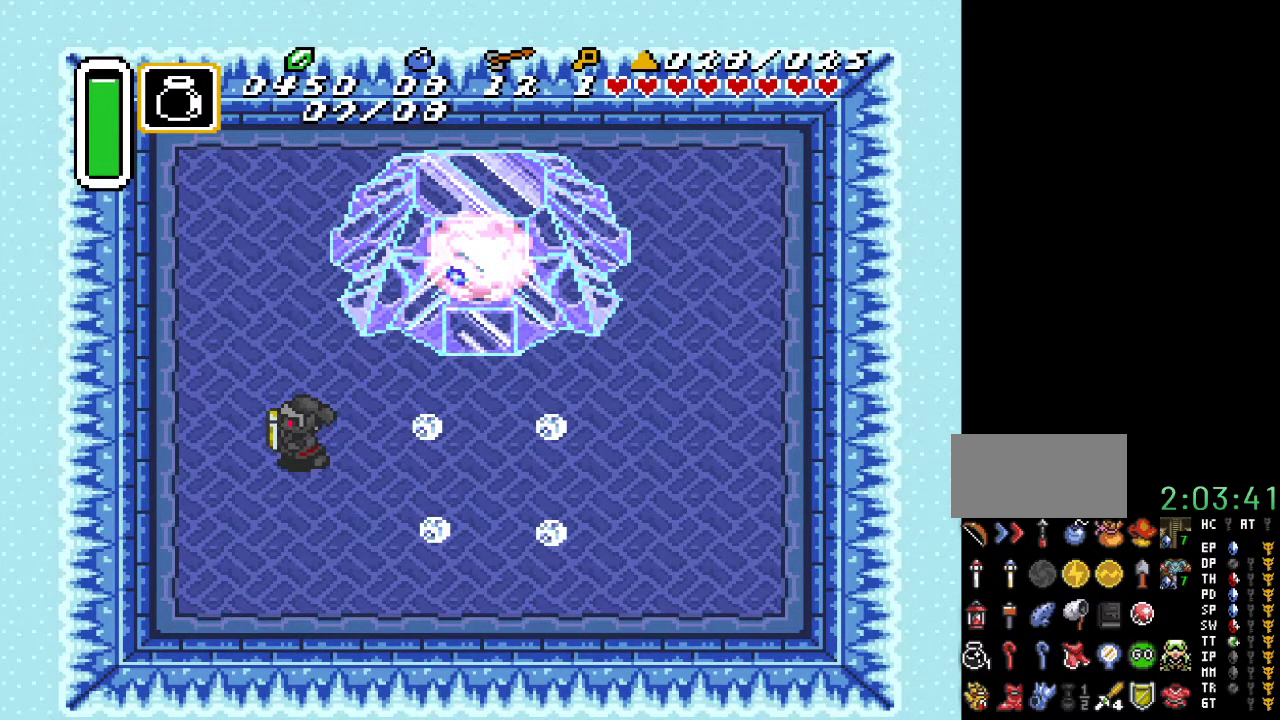
{"buttons": ["DPAD_RIGHT"], "events": [[500, "DPAD_DOWN", "up"], [500, "DPAD_RIGHT", "down"]]}
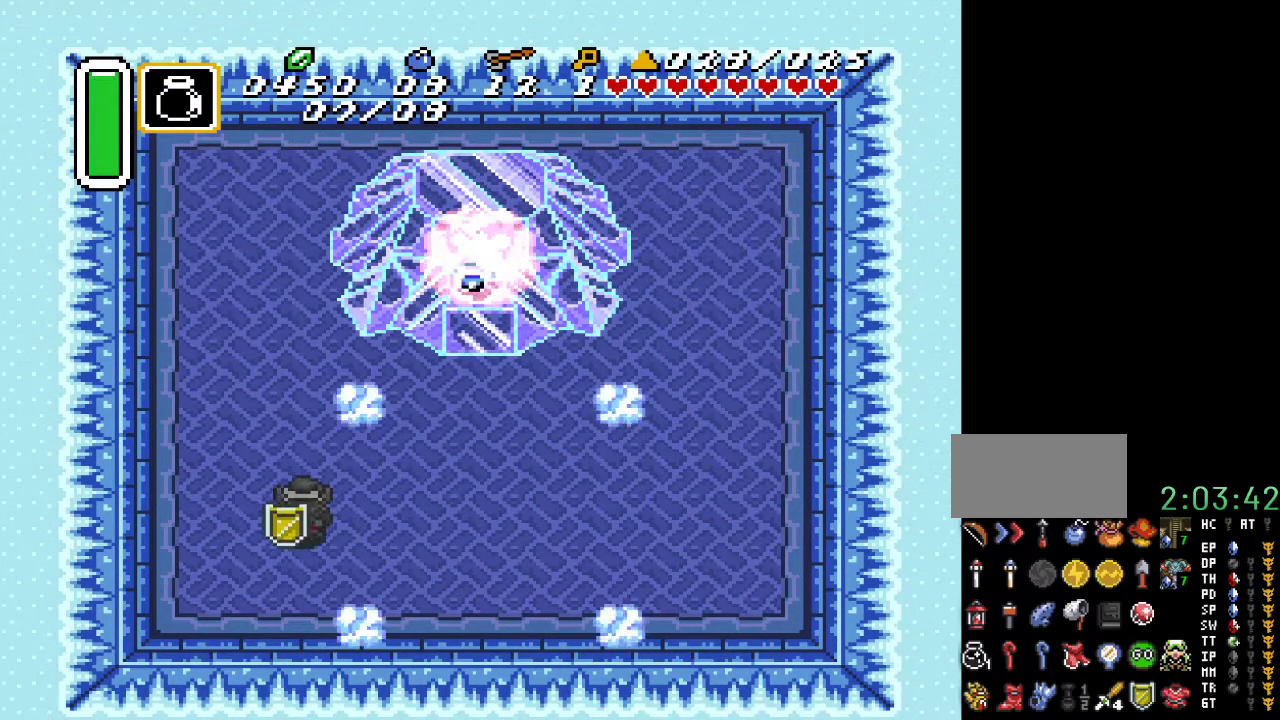
{"buttons": [], "events": [[67, "START", "down"], [133, "DPAD_RIGHT", "up"], [250, "START", "up"]]}
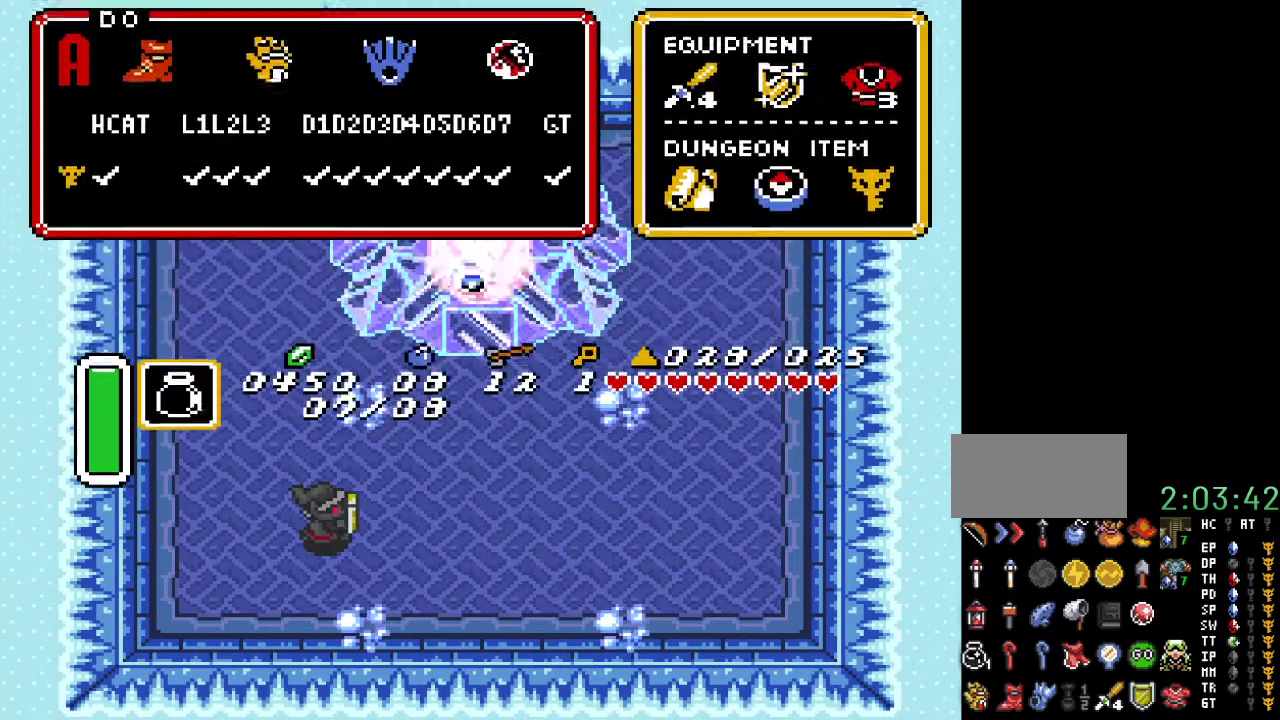
{"buttons": [], "events": []}
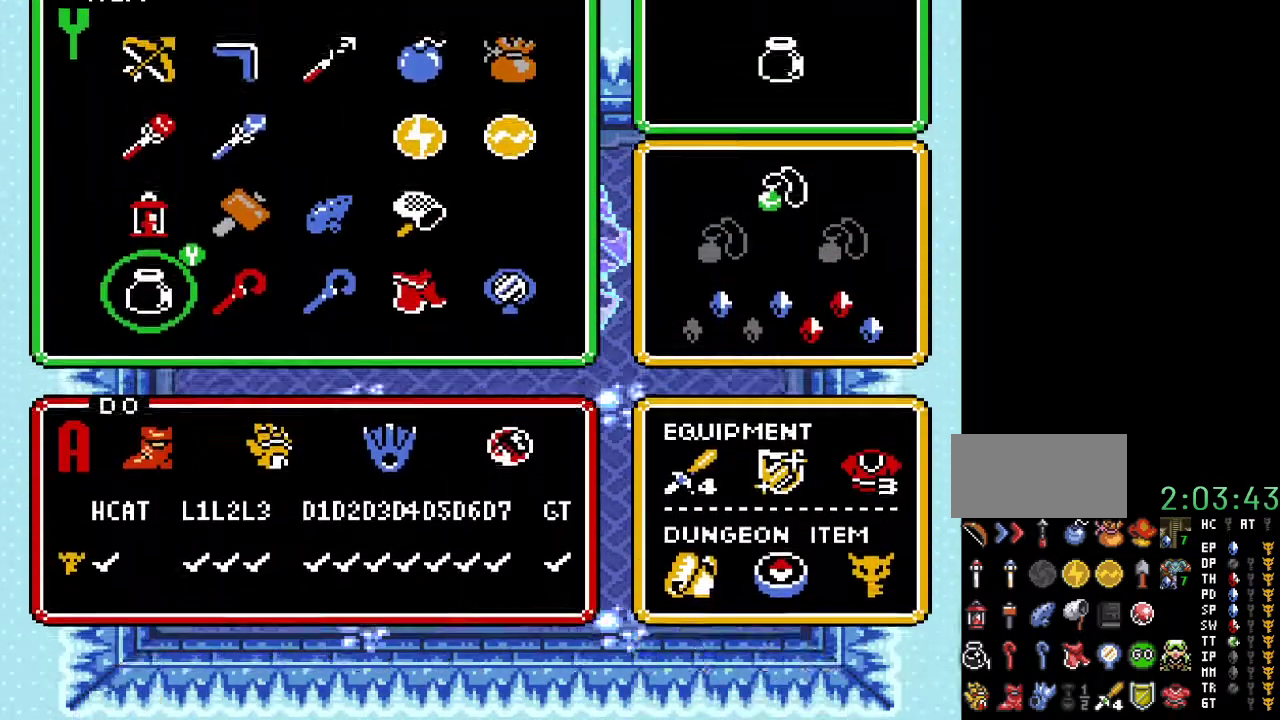
{"buttons": ["DPAD_UP"], "events": [[217, "DPAD_RIGHT", "down"], [317, "DPAD_RIGHT", "up"], [467, "DPAD_UP", "down"]]}
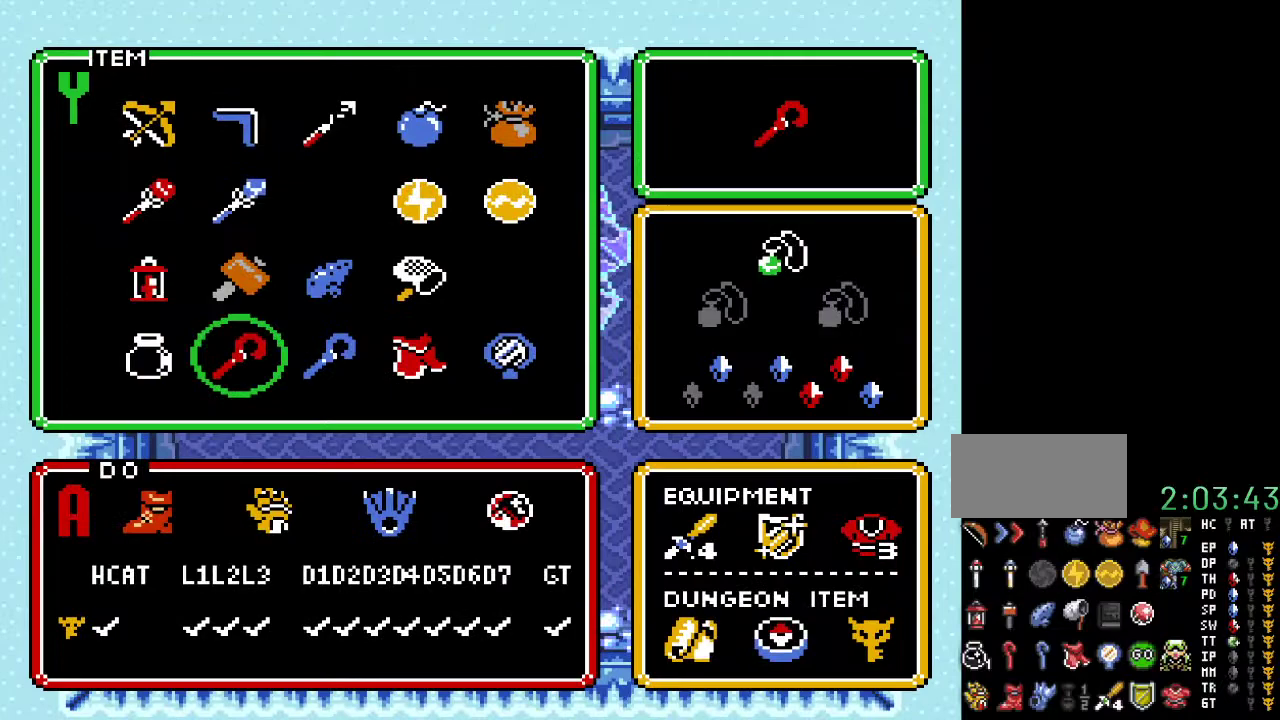
{"buttons": ["START"], "events": [[67, "DPAD_UP", "up"], [183, "DPAD_LEFT", "down"], [283, "DPAD_LEFT", "up"], [350, "DPAD_UP", "down"], [433, "START", "down"], [467, "DPAD_UP", "up"]]}
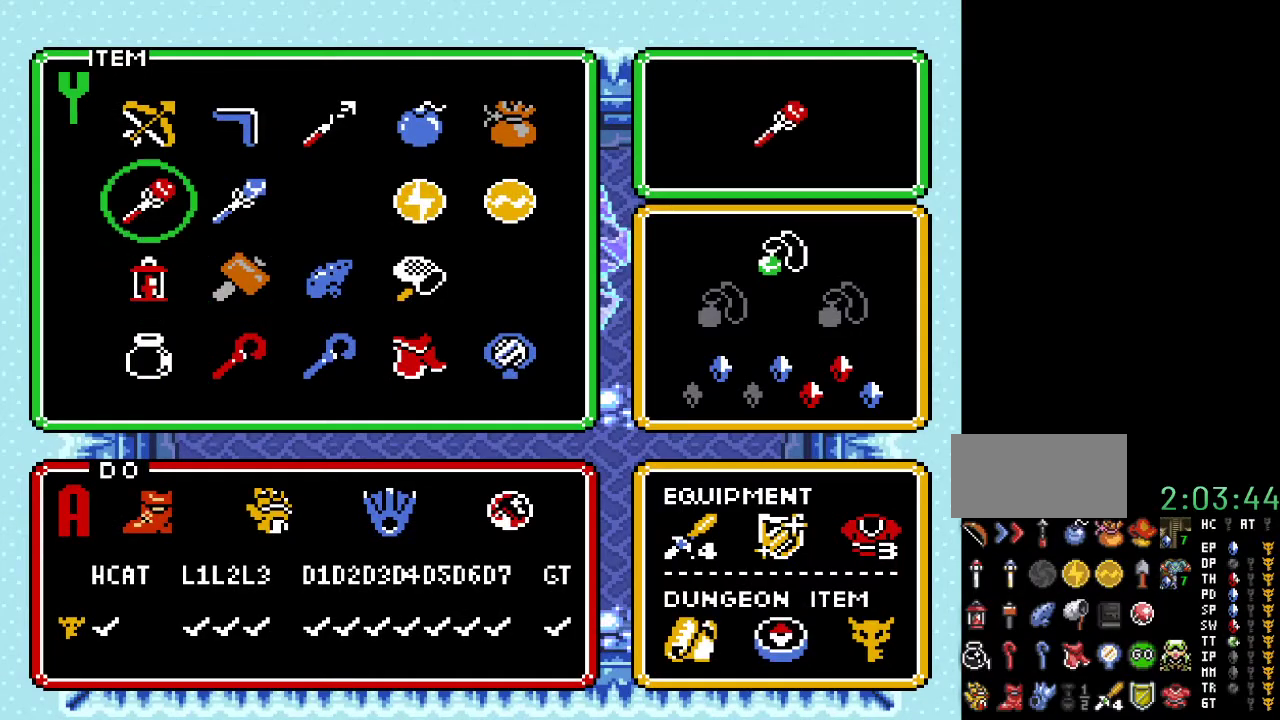
{"buttons": ["DPAD_RIGHT"], "events": [[100, "START", "up"], [217, "DPAD_RIGHT", "down"]]}
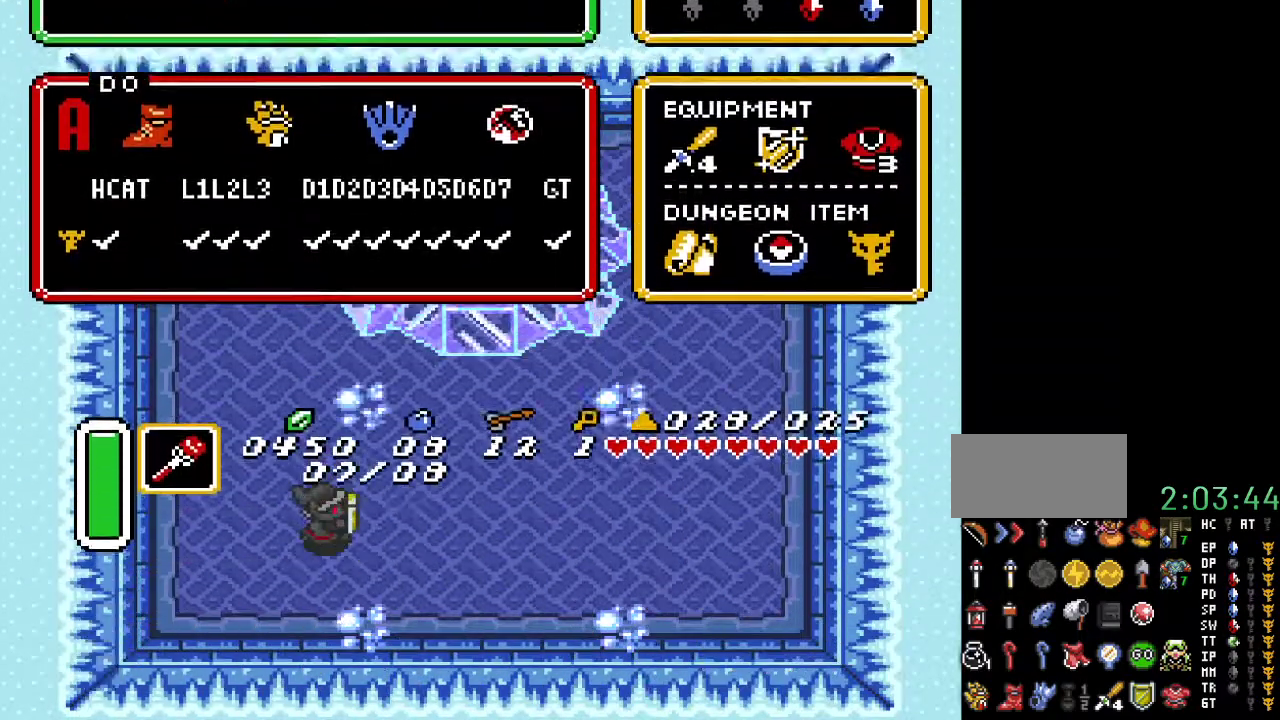
{"buttons": ["DPAD_RIGHT"], "events": []}
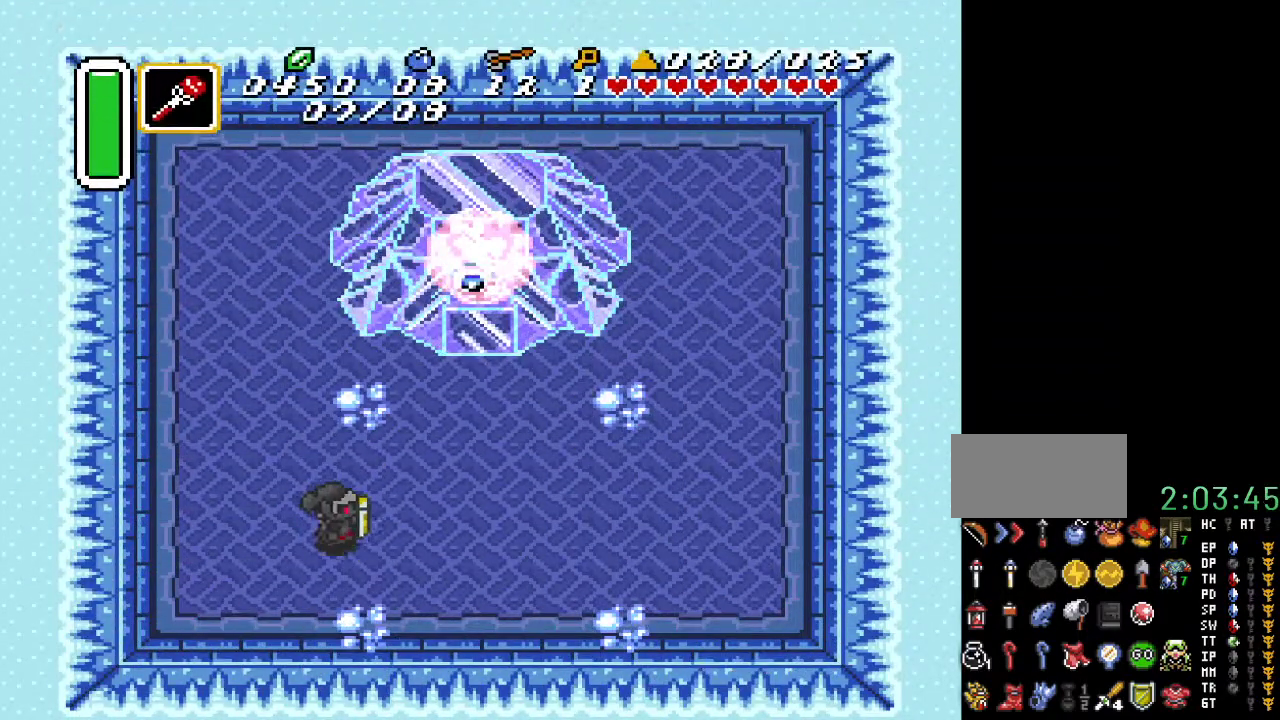
{"buttons": ["Y", "DPAD_UP"], "events": [[433, "DPAD_UP", "down"], [467, "DPAD_RIGHT", "up"], [500, "Y", "down"]]}
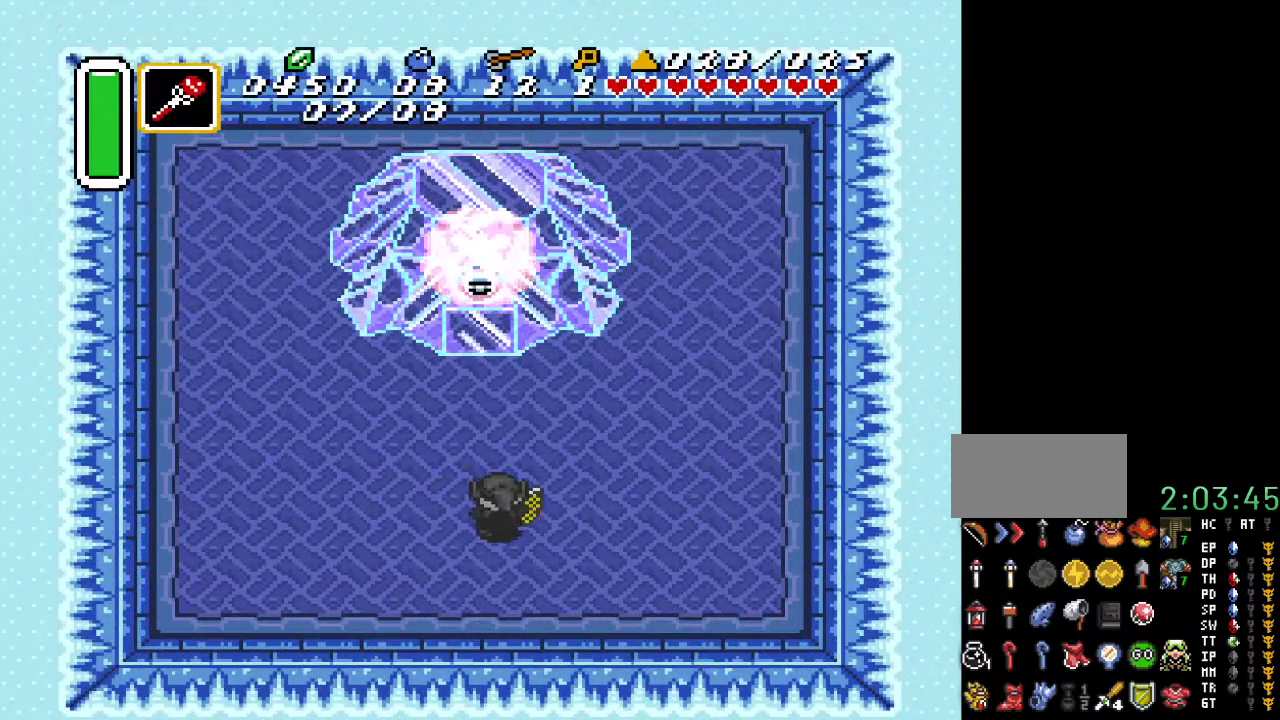
{"buttons": [], "events": [[100, "DPAD_UP", "up"], [100, "Y", "up"]]}
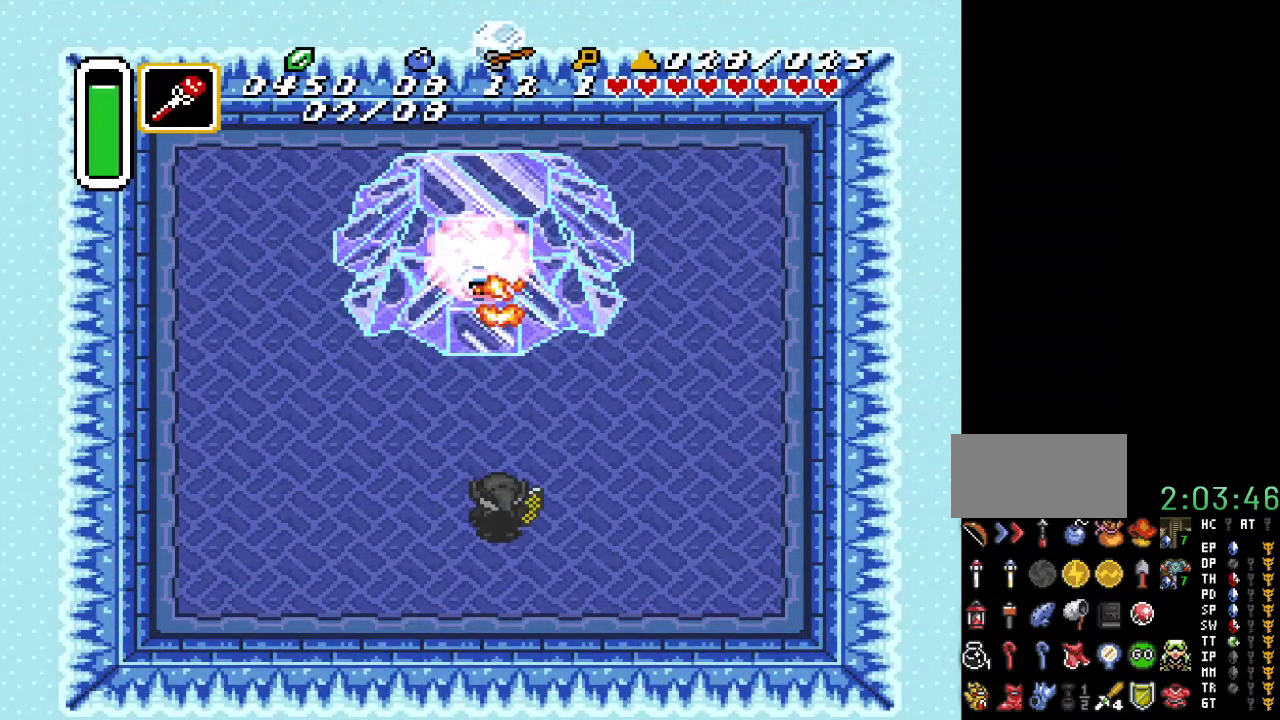
{"buttons": ["DPAD_UP"], "events": [[250, "DPAD_RIGHT", "down"], [483, "DPAD_UP", "down"], [500, "DPAD_RIGHT", "up"]]}
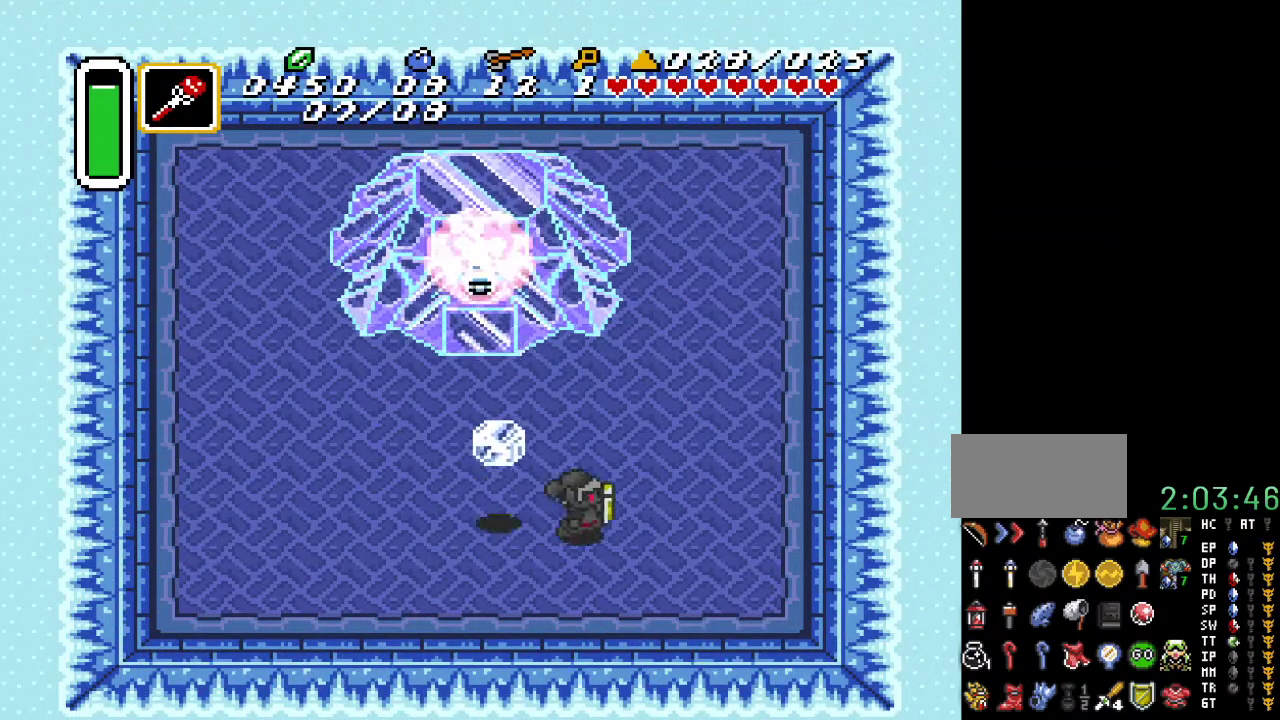
{"buttons": ["DPAD_RIGHT"], "events": [[33, "Y", "down"], [133, "DPAD_RIGHT", "down"], [133, "DPAD_UP", "up"], [167, "Y", "up"]]}
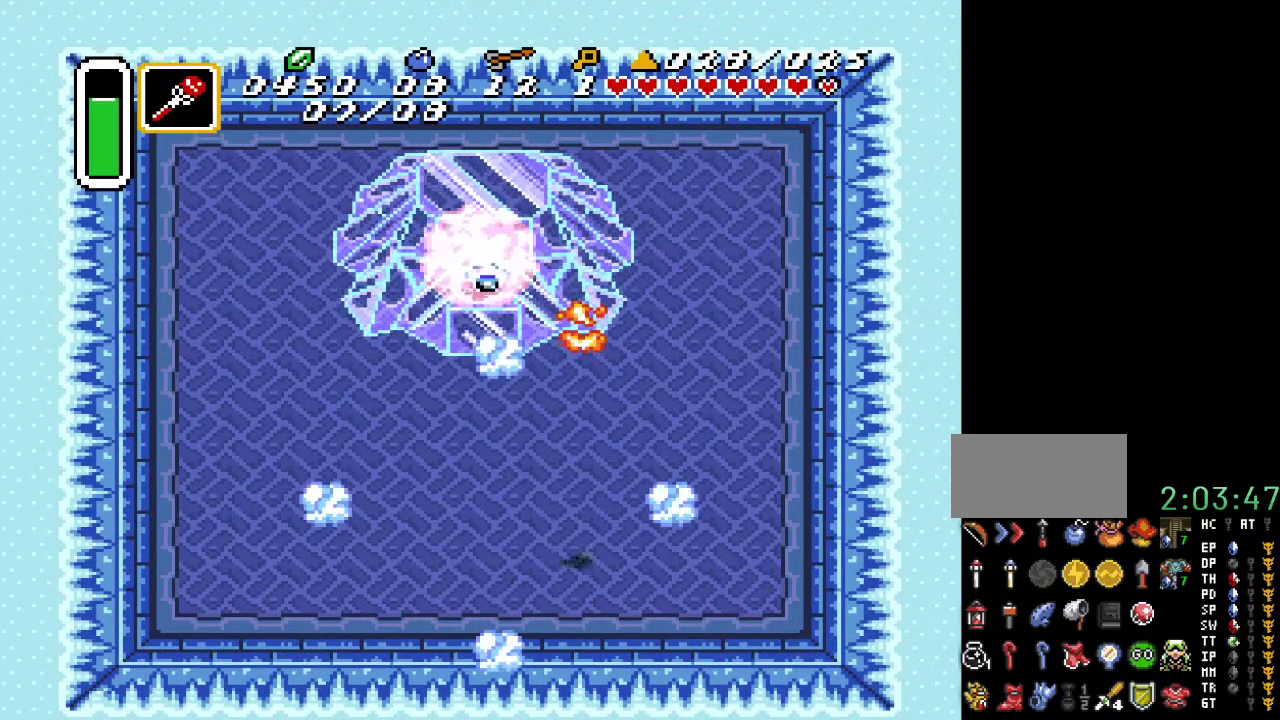
{"buttons": ["Y", "DPAD_UP"], "events": [[67, "DPAD_DOWN", "down"], [67, "DPAD_RIGHT", "up"], [117, "DPAD_LEFT", "down"], [217, "DPAD_DOWN", "up"], [317, "DPAD_UP", "down"], [350, "DPAD_LEFT", "up"], [467, "Y", "down"]]}
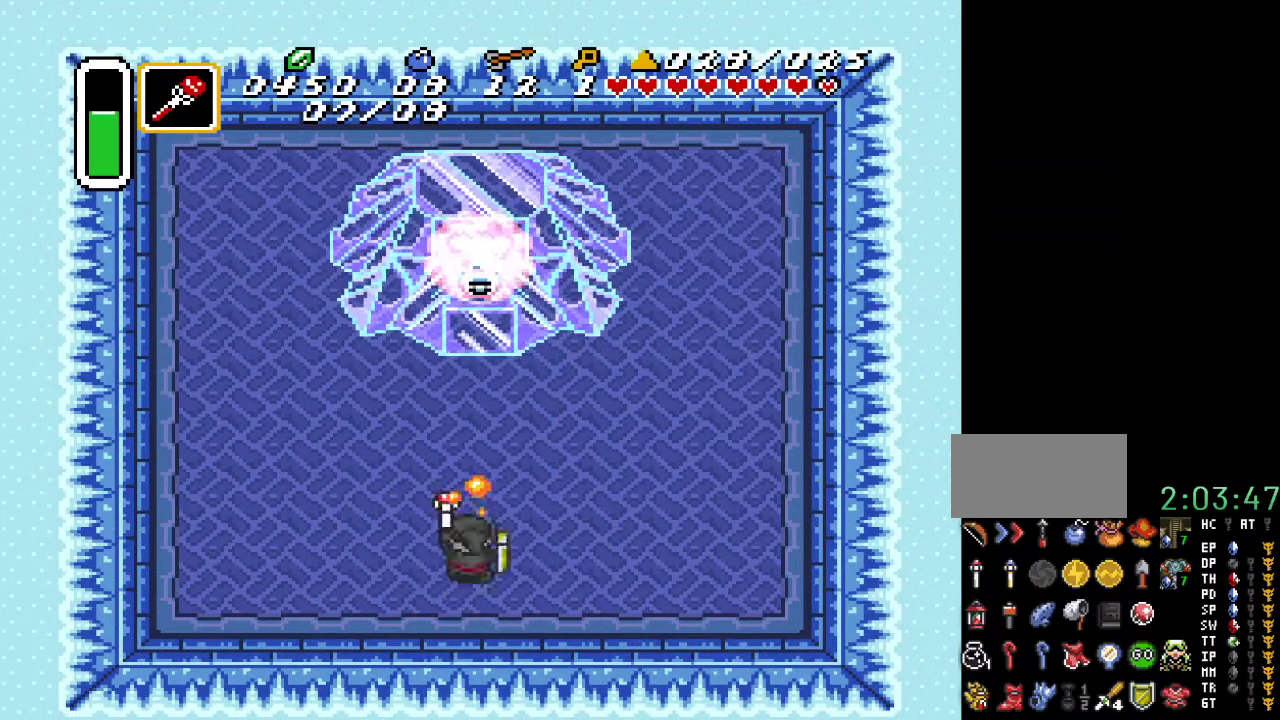
{"buttons": [], "events": [[33, "DPAD_UP", "up"], [100, "Y", "up"]]}